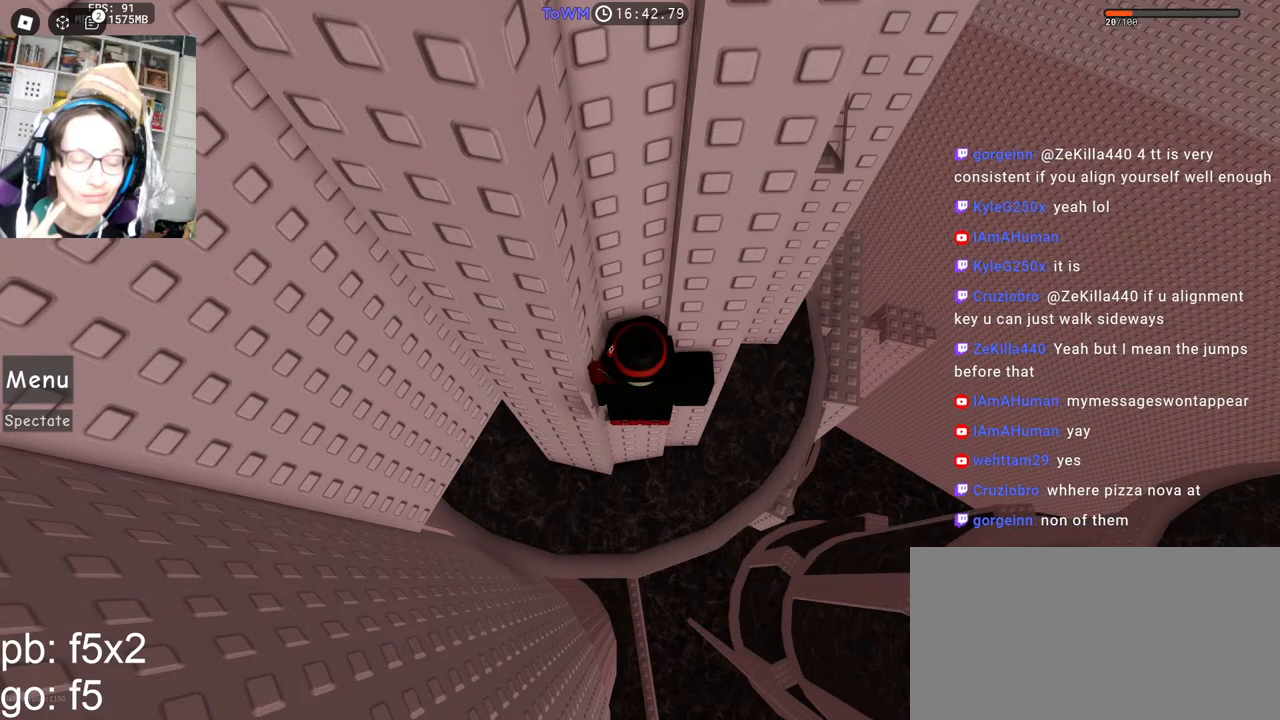
Gameplay with keyboard and mouse; each line is a JSON object with the keys and mouse buttons held at the frame after it. "events" lists presses ("down") and releases ("up") of "a", "ctrl", "d", "e", "q", "s", "shift", "space", "w", "mouse_left", "mouse_wheel", "mouse_right", "mouse_mb4" and "mouse_mb5" between this image and that frame as [ms after this image, input, new state], when the widget could be followed in between. "mouse_left", "mouse_wheel", "mouse_right", "mouse_mb4", "mouse_mb5" = the "left", "wheel", "right", "mb4", "mb5" buttons of the "mouse" list. No other keys are recorded. "wheel" means that the mouse wheel is clicked or scrolled. Mouse movement is not recorded.
{"keys": [], "mouse": [], "events": [[317, "mouse_wheel", "down"], [500, "mouse_wheel", "up"]]}
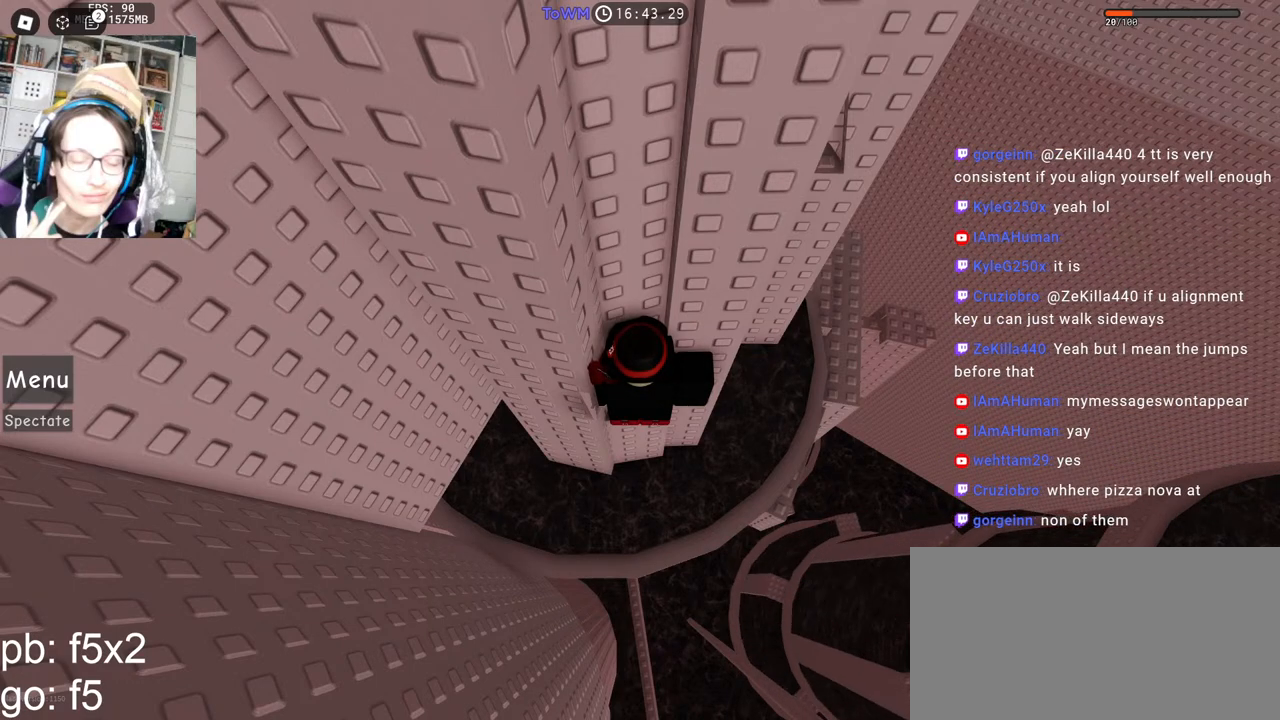
{"keys": [], "mouse": [], "events": [[100, "mouse_wheel", "down"], [150, "mouse_wheel", "up"]]}
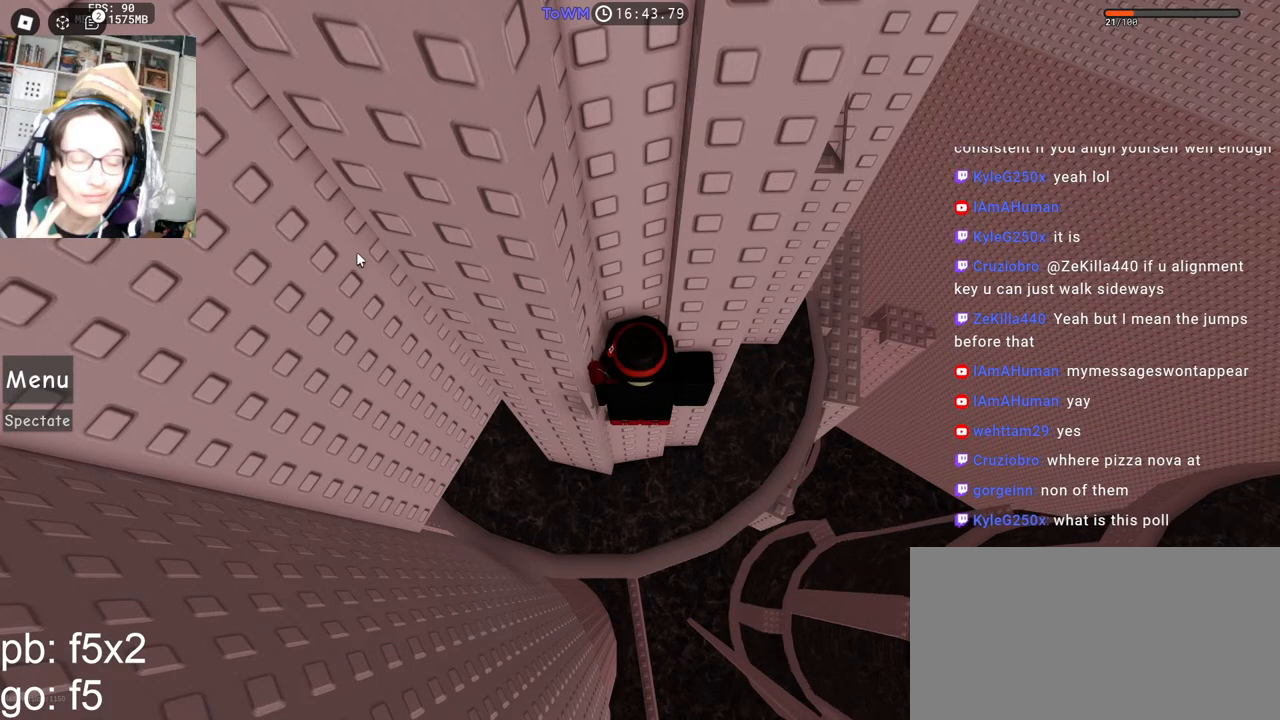
{"keys": [], "mouse": [], "events": [[400, "mouse_left", "down"], [484, "mouse_left", "up"]]}
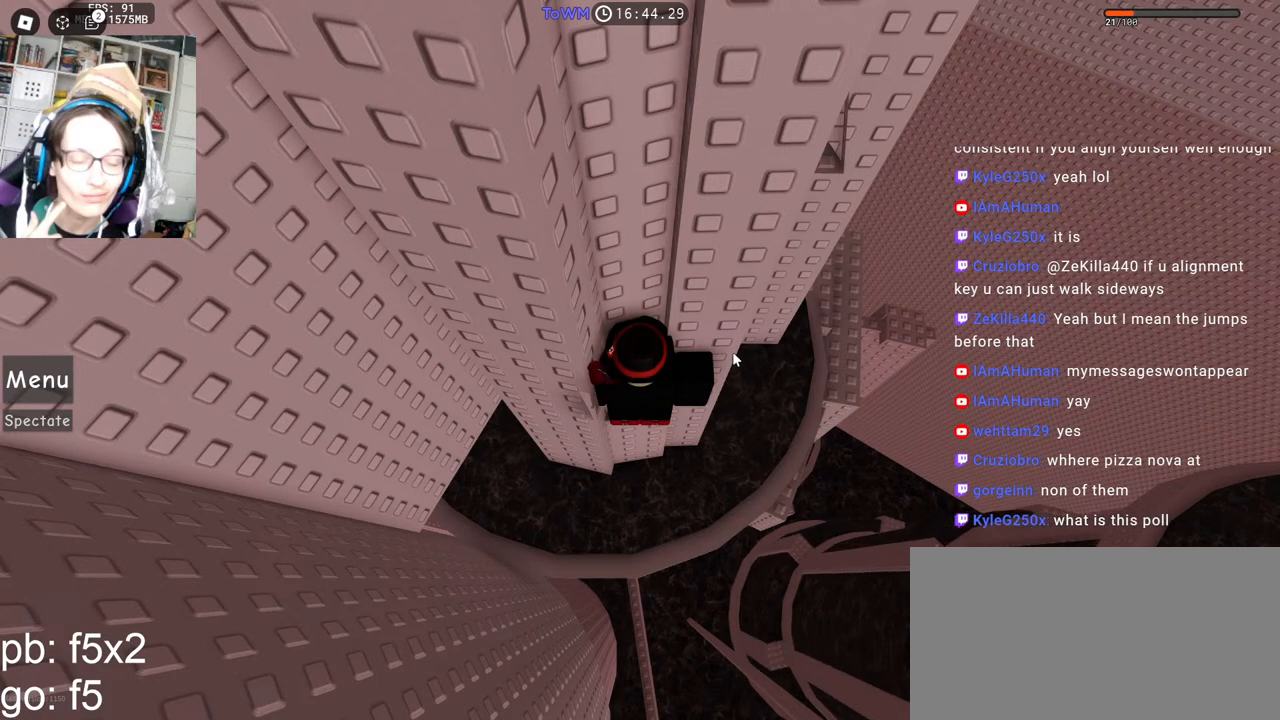
{"keys": [], "mouse": [], "events": []}
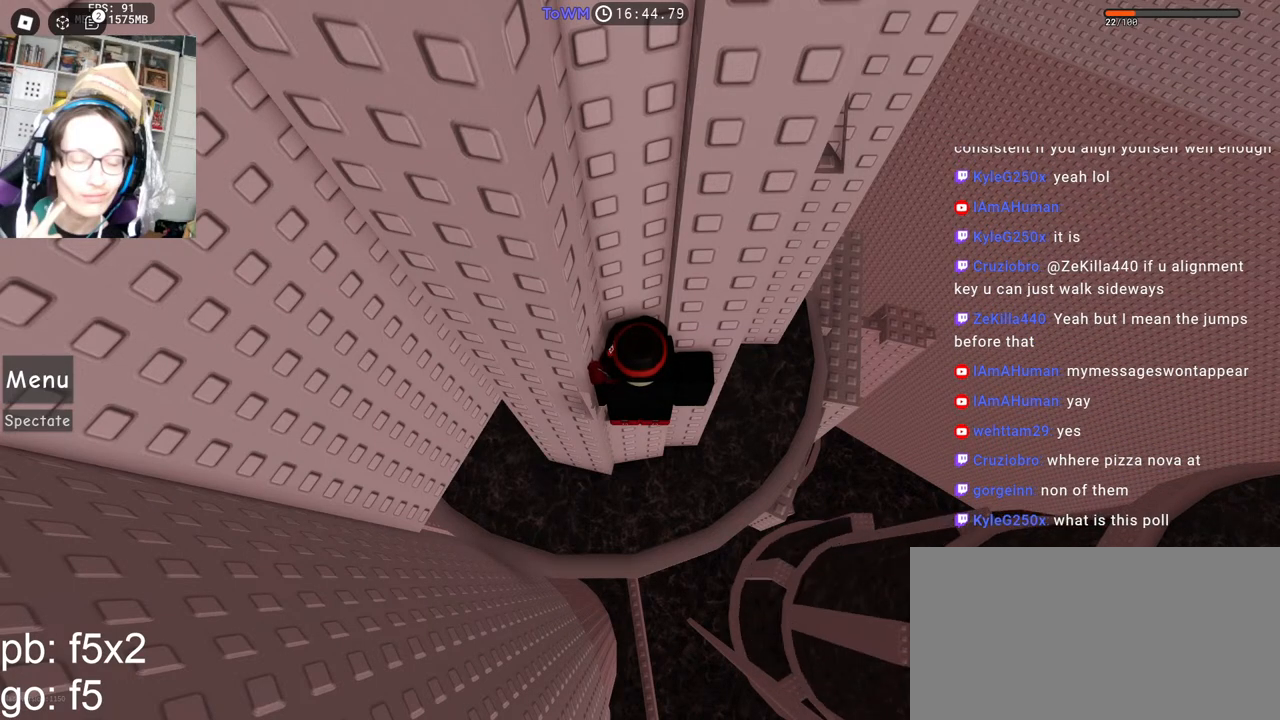
{"keys": [], "mouse": [], "events": []}
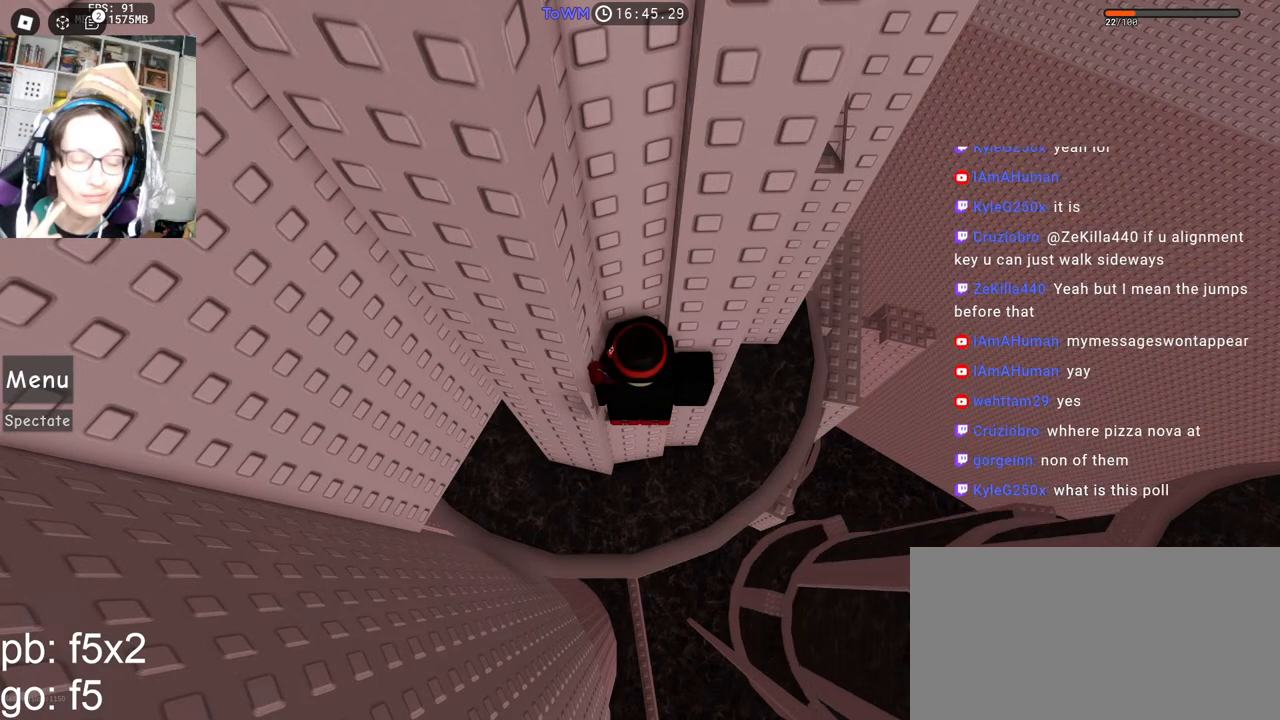
{"keys": [], "mouse": [], "events": []}
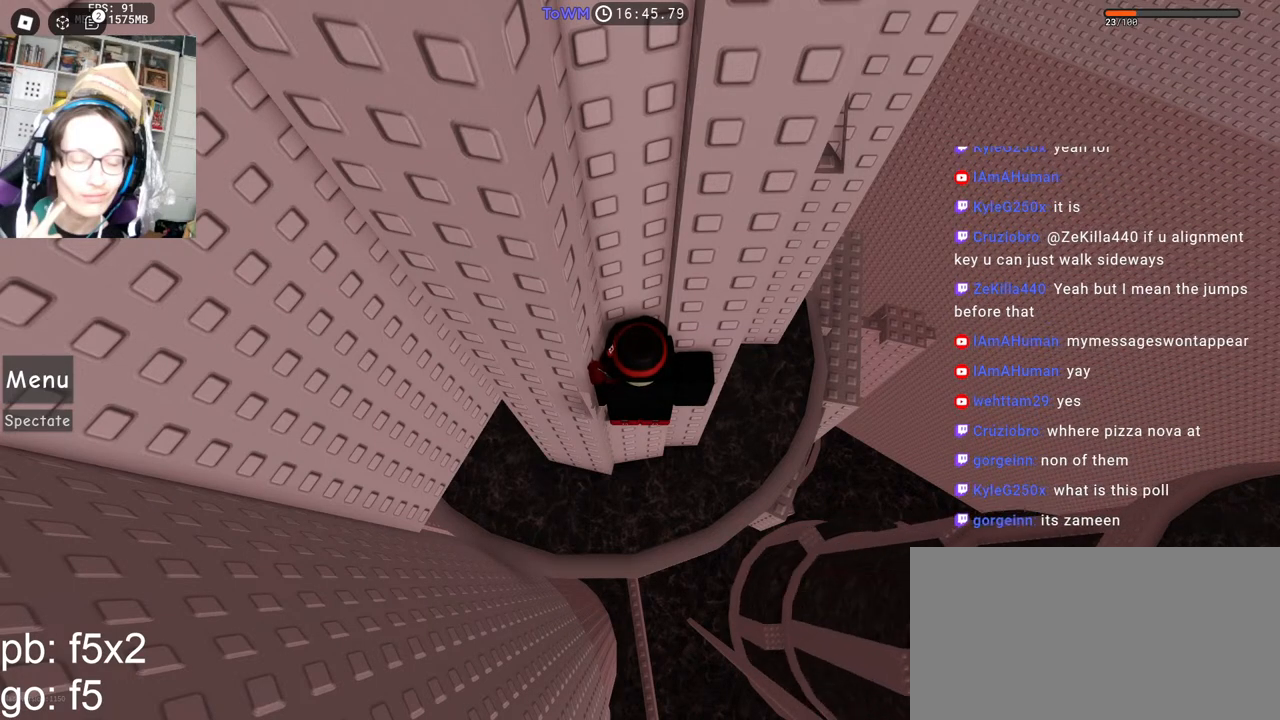
{"keys": [], "mouse": [], "events": []}
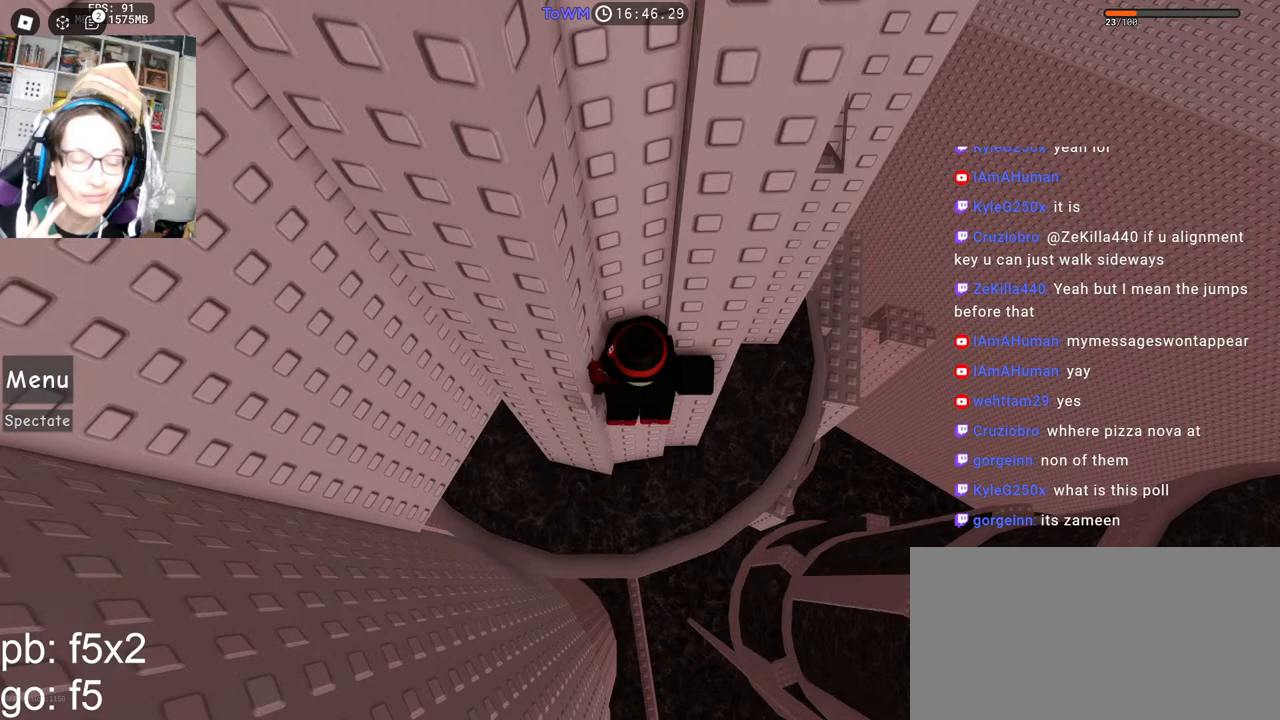
{"keys": [], "mouse": [], "events": []}
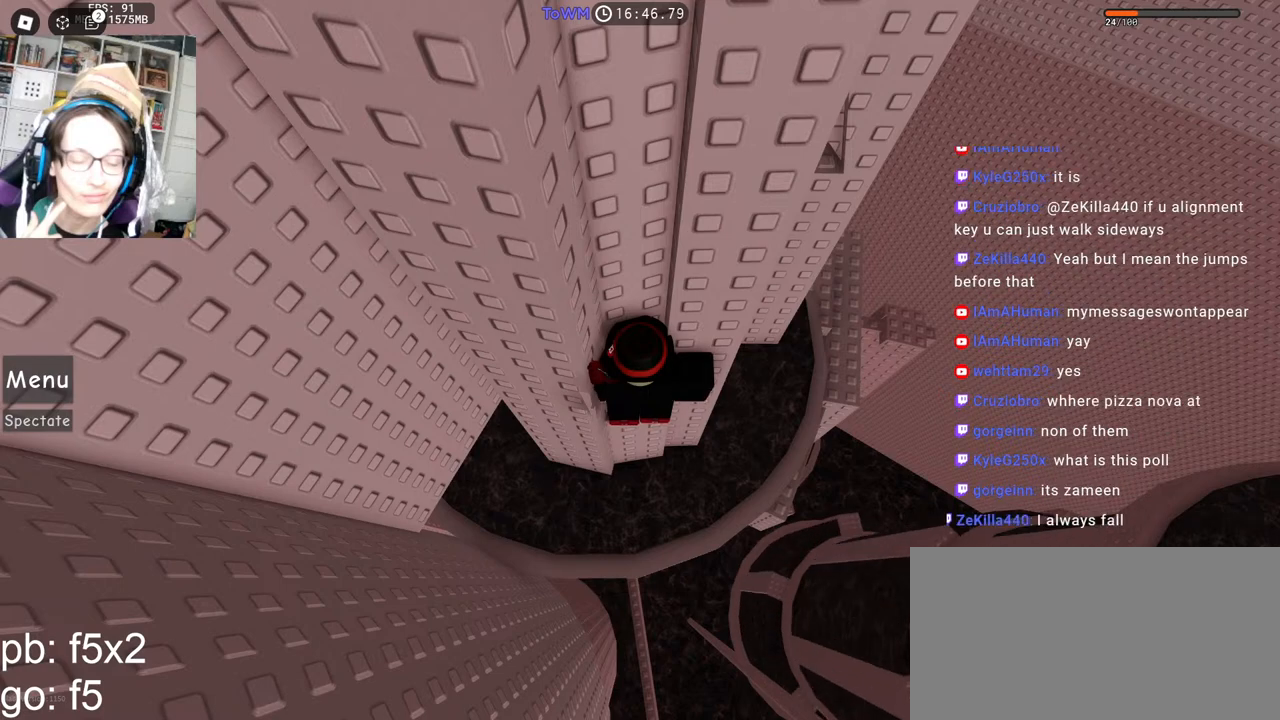
{"keys": [], "mouse": [], "events": [[100, "mouse_left", "down"], [184, "mouse_left", "up"]]}
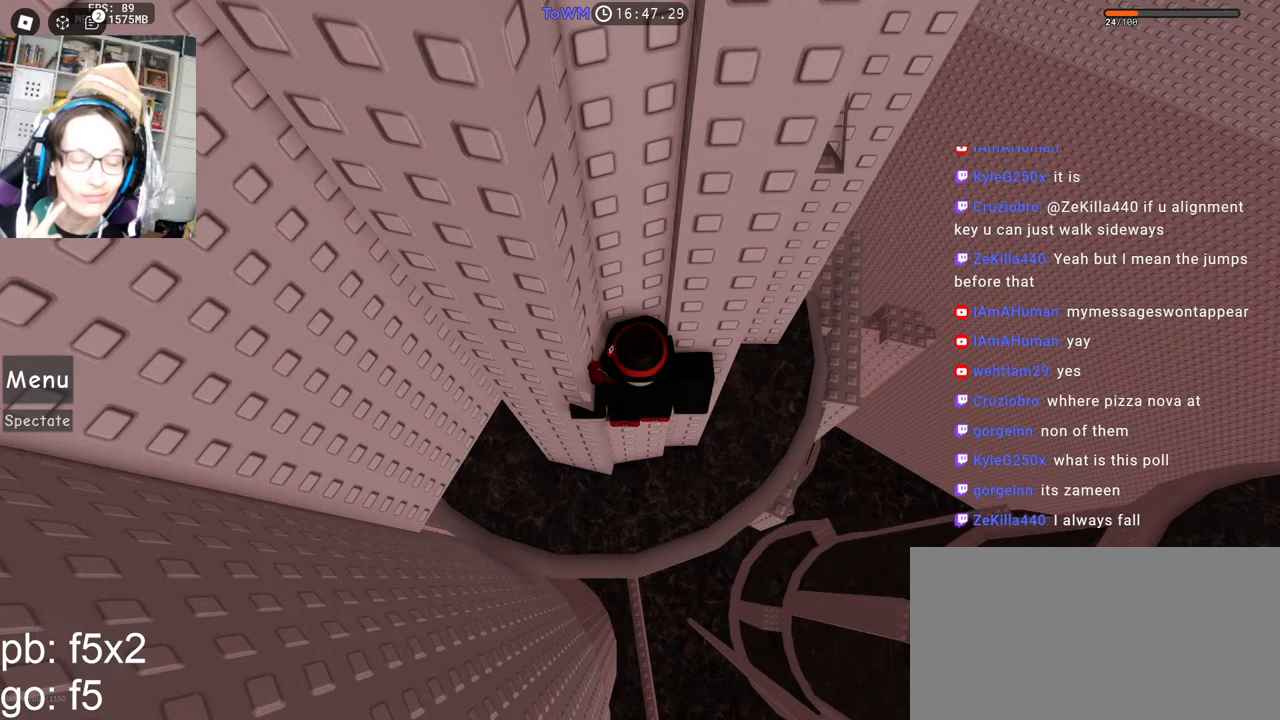
{"keys": [], "mouse": [], "events": []}
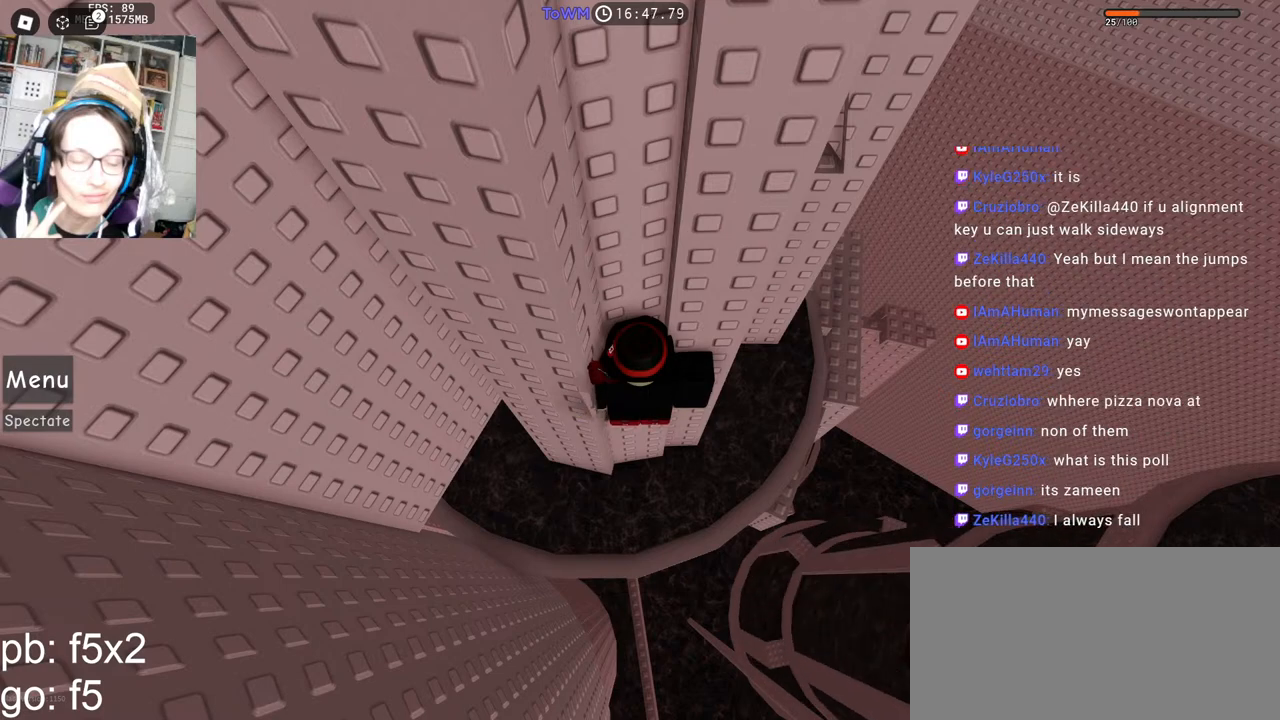
{"keys": [], "mouse": [], "events": [[450, "mouse_wheel", "down"], [467, "mouse_wheel", "up"]]}
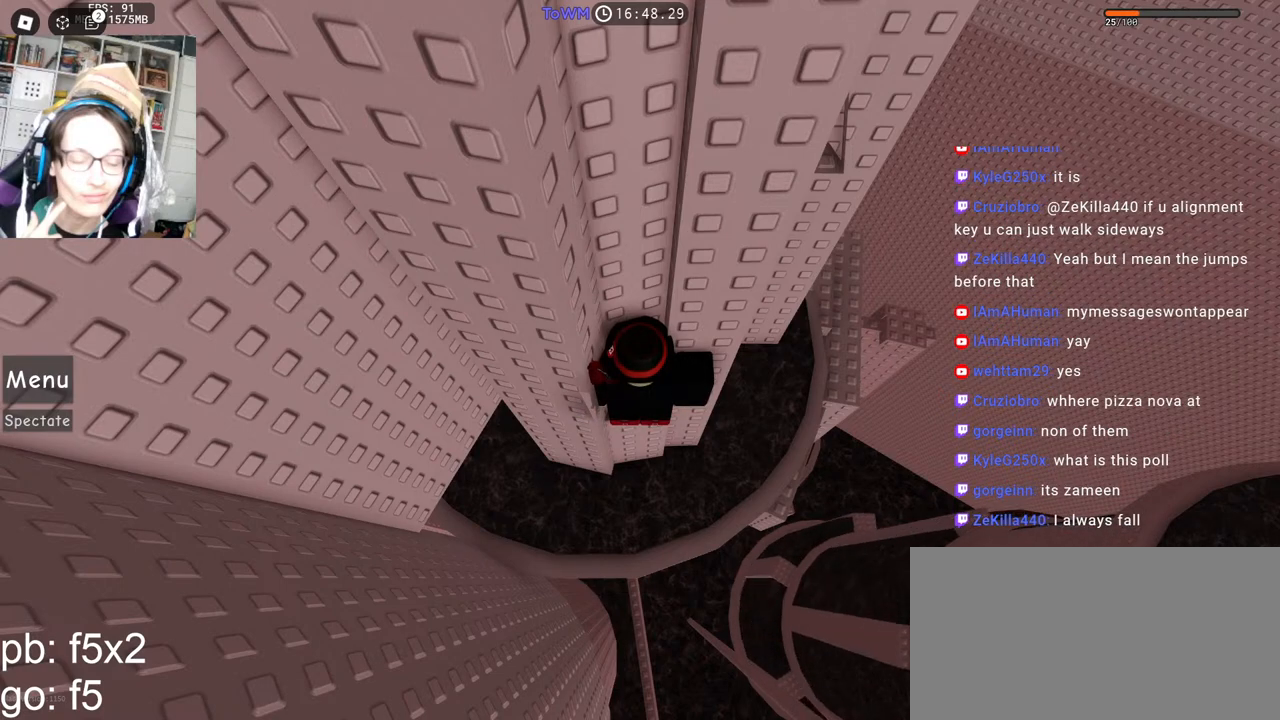
{"keys": [], "mouse": [], "events": [[284, "mouse_wheel", "down"], [334, "mouse_wheel", "up"]]}
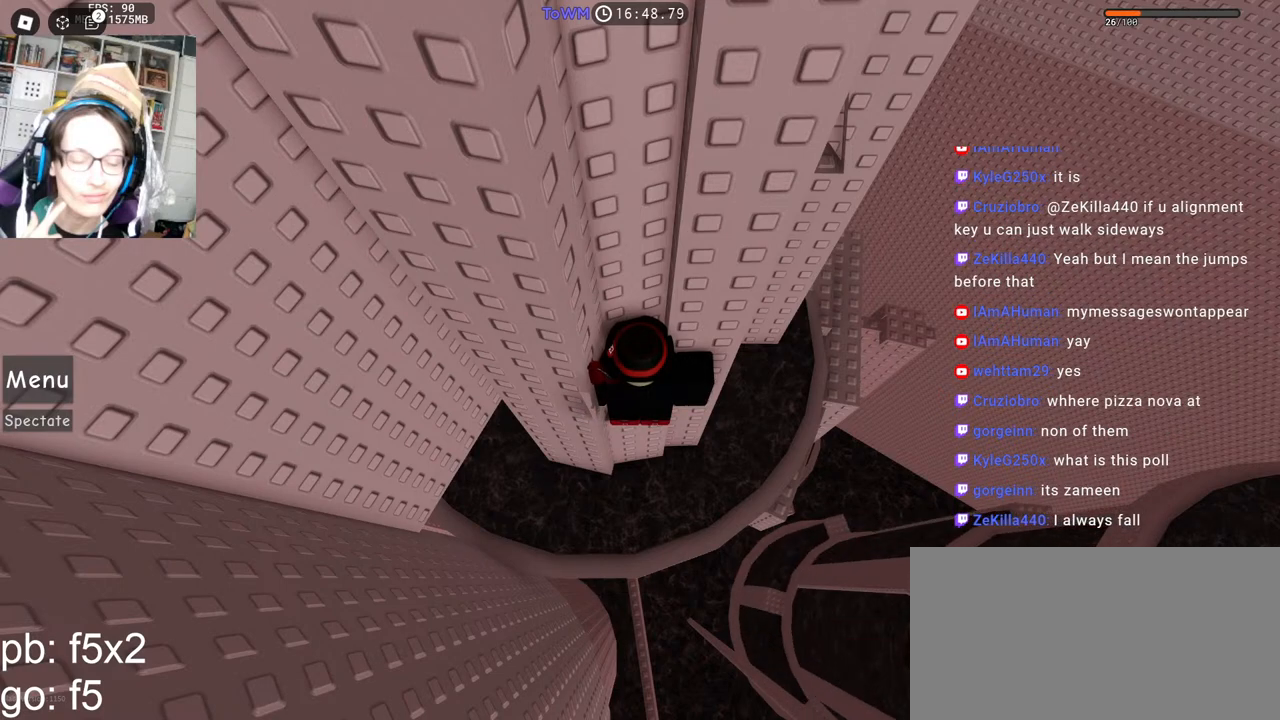
{"keys": [], "mouse": [], "events": []}
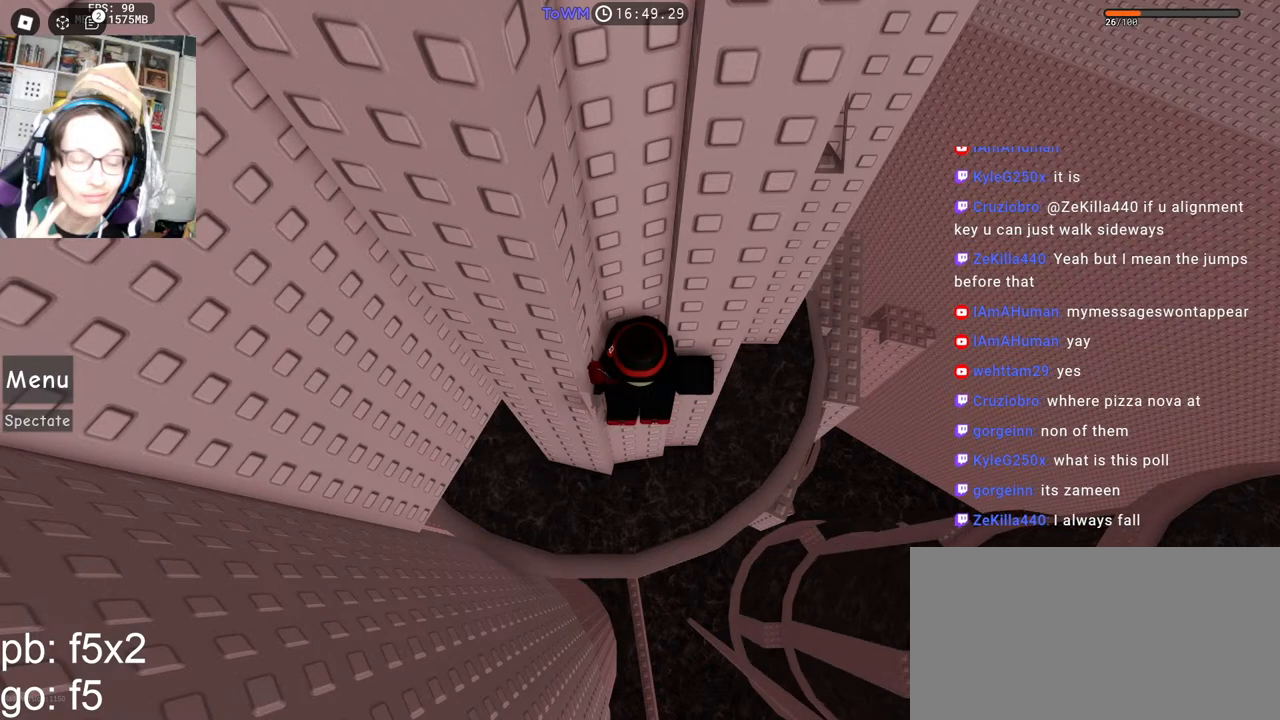
{"keys": [], "mouse": [], "events": []}
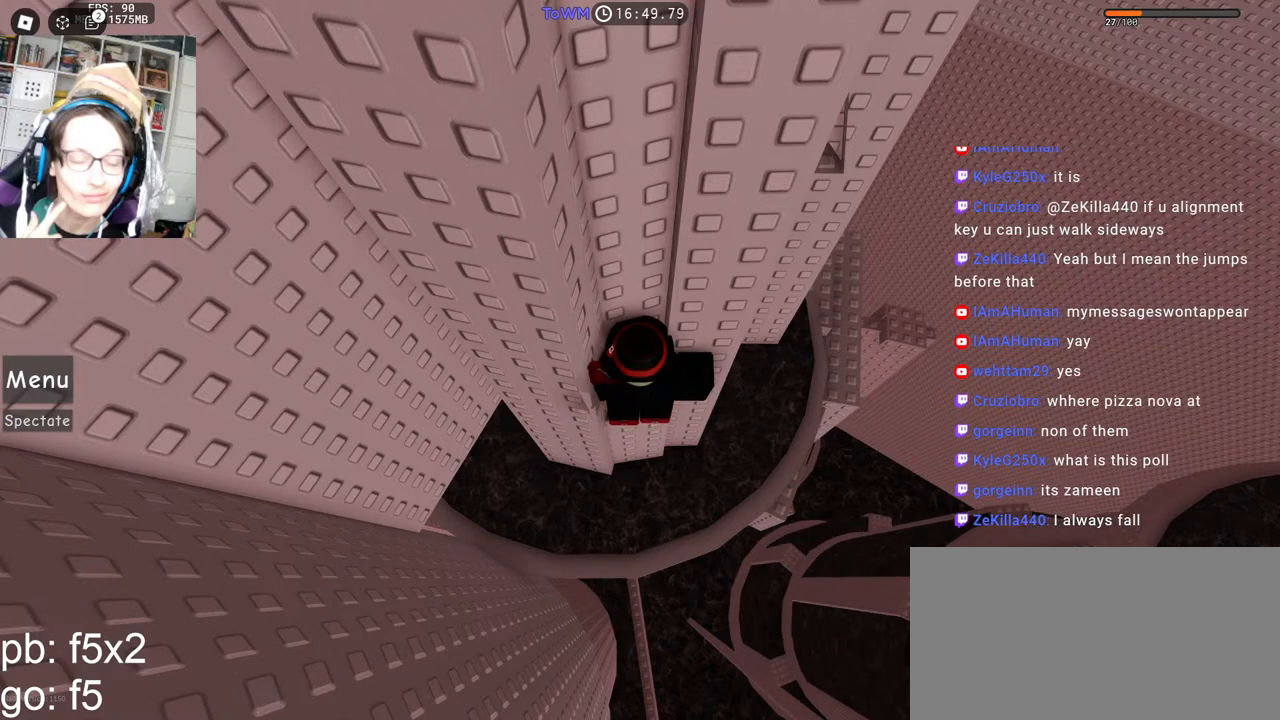
{"keys": [], "mouse": [], "events": []}
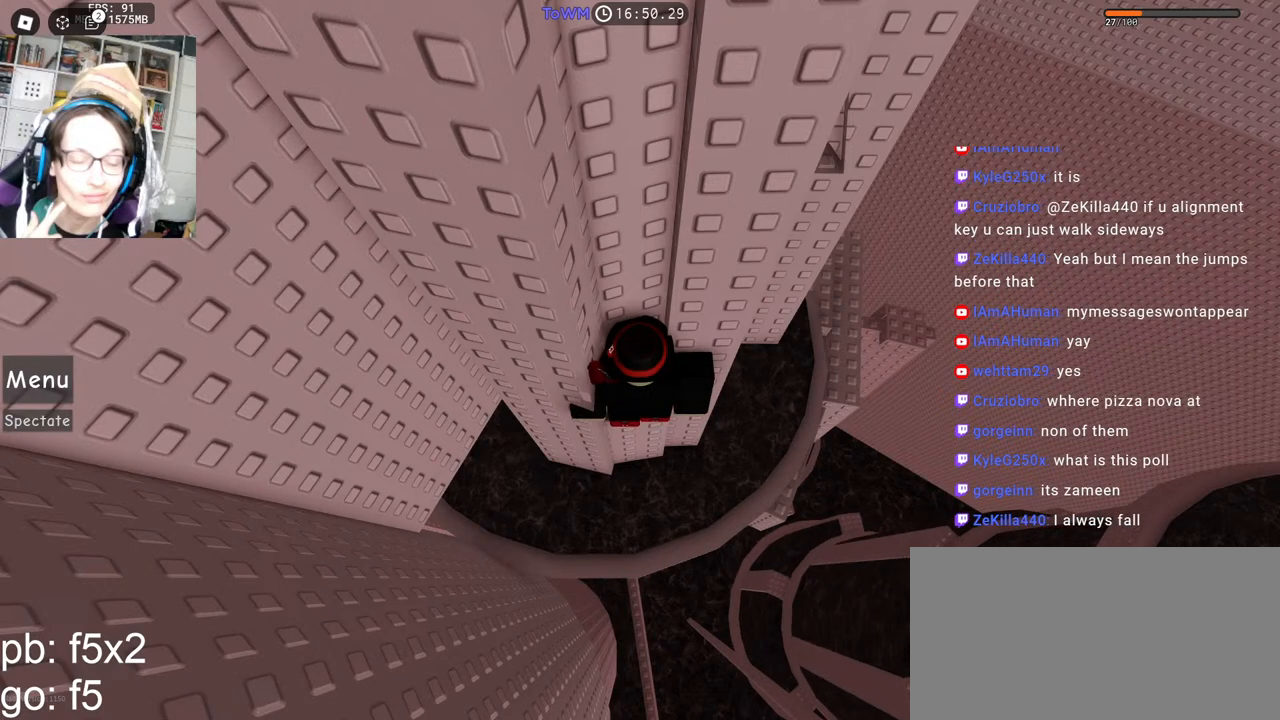
{"keys": [], "mouse": ["left"], "events": [[284, "mouse_left", "down"]]}
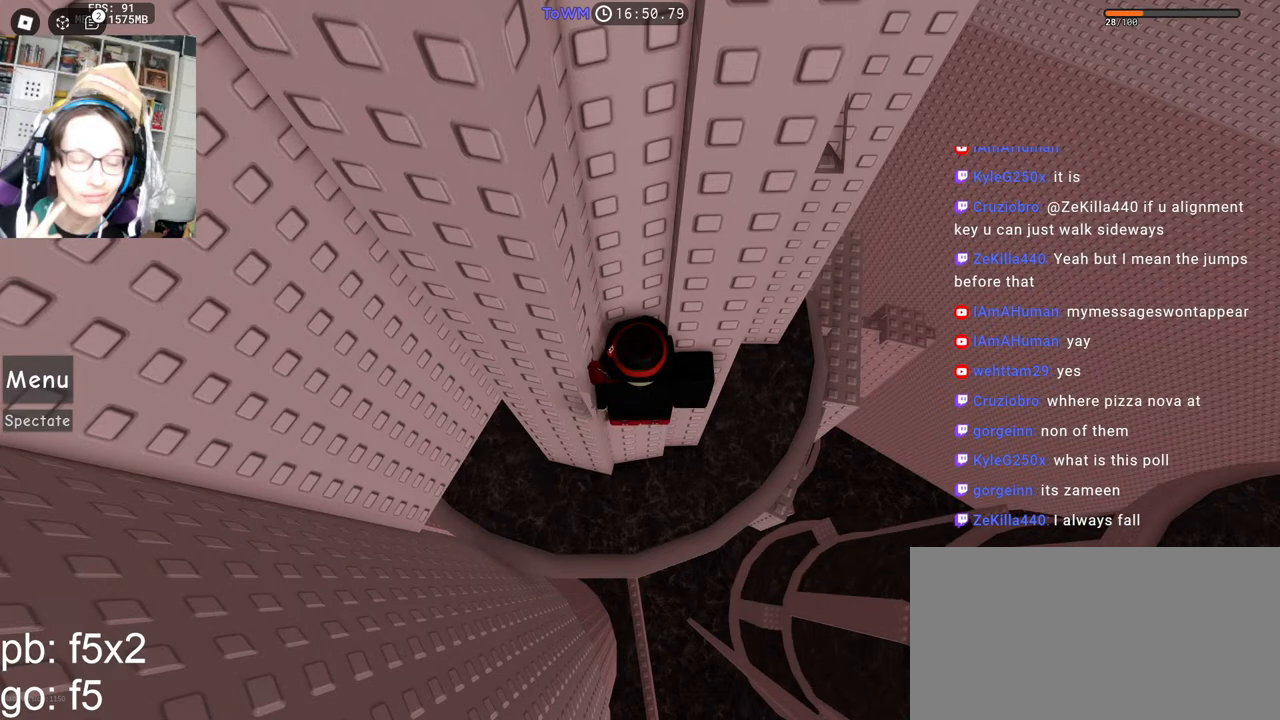
{"keys": [], "mouse": ["left"], "events": []}
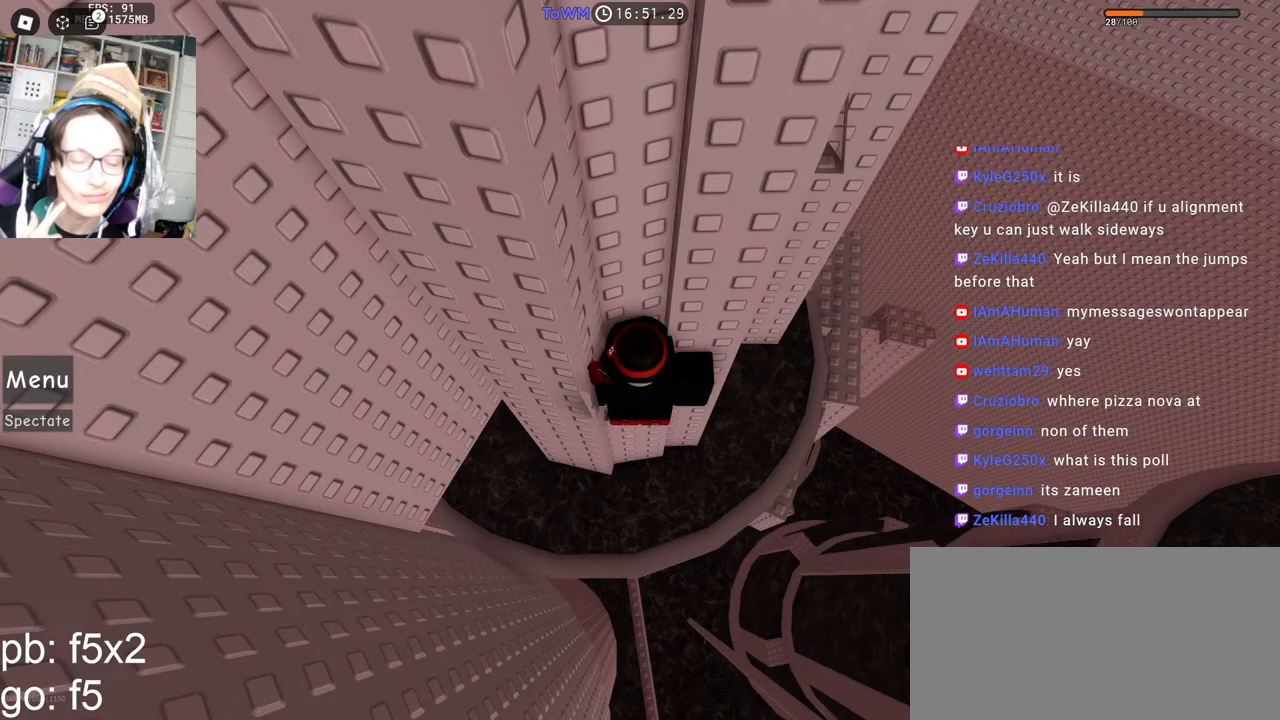
{"keys": [], "mouse": ["left"], "events": []}
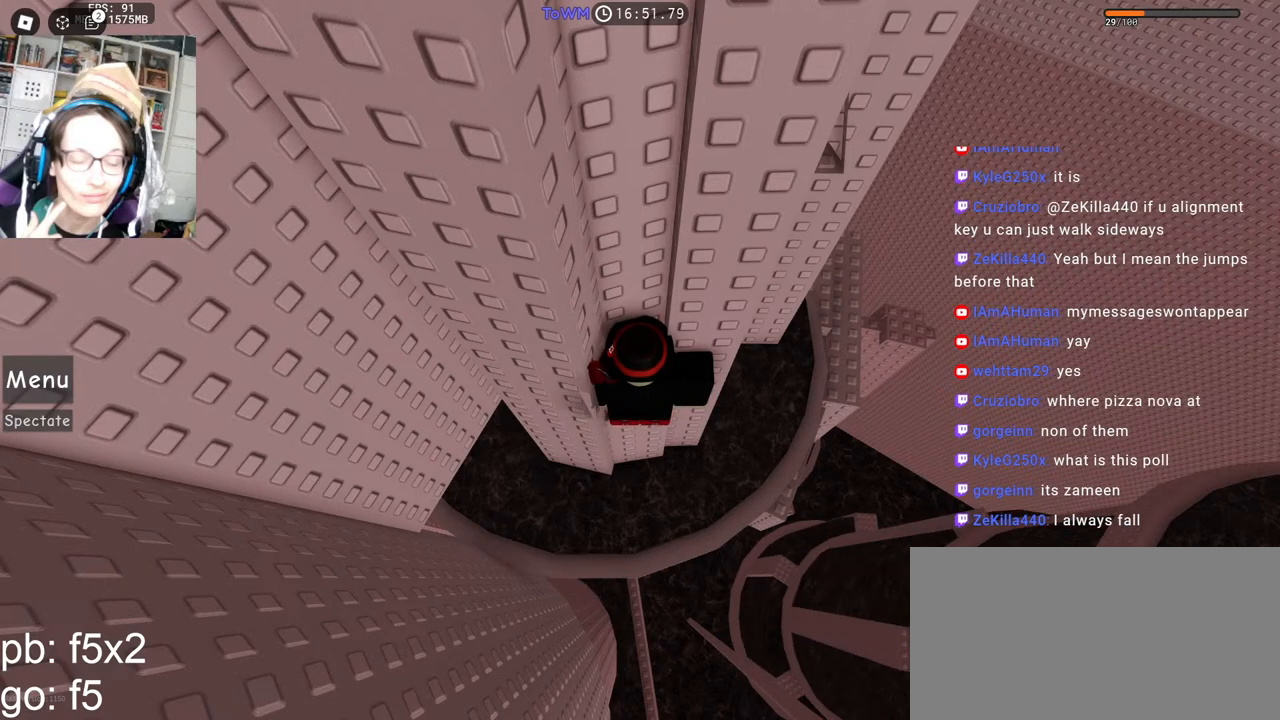
{"keys": [], "mouse": ["left"], "events": []}
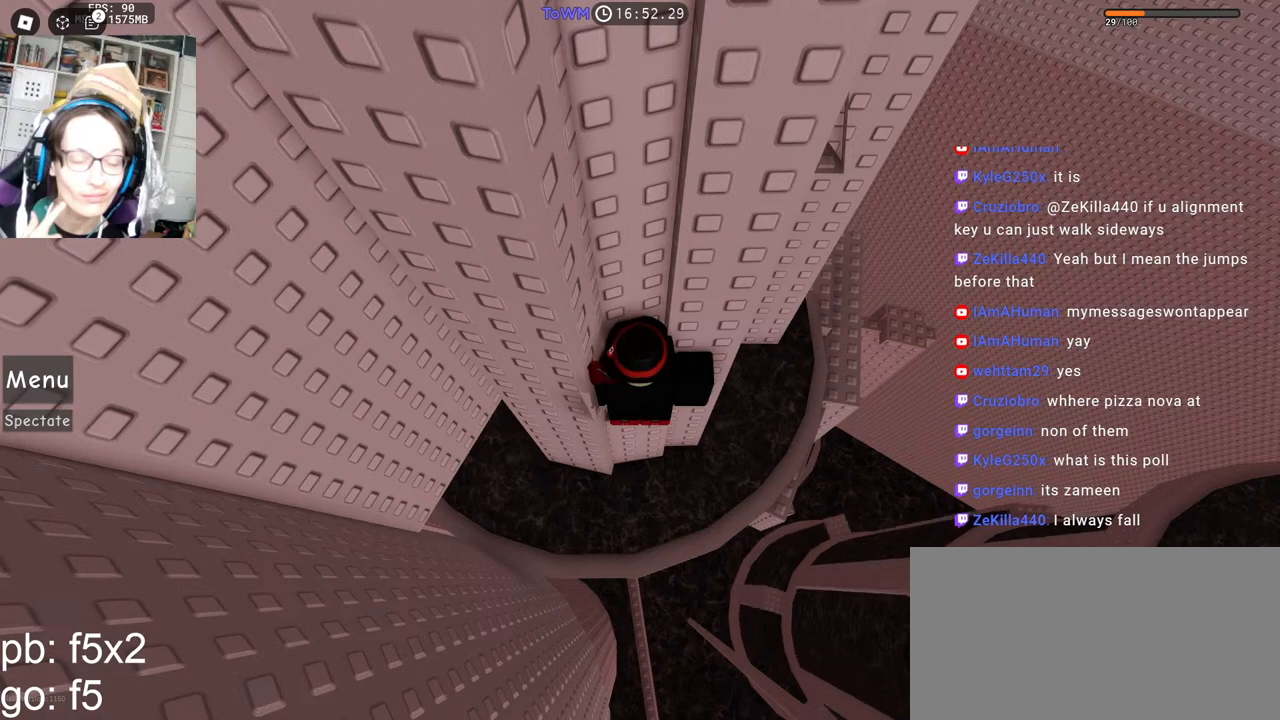
{"keys": [], "mouse": ["left"], "events": []}
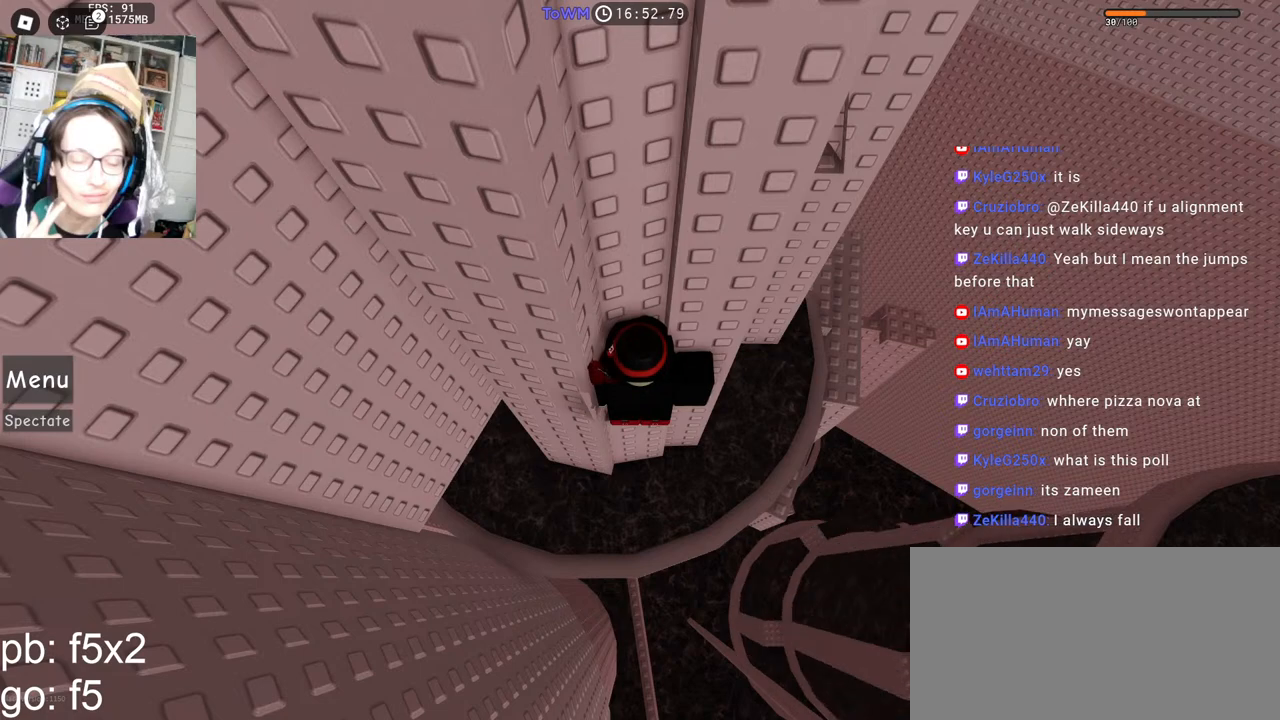
{"keys": [], "mouse": [], "events": [[167, "mouse_left", "up"]]}